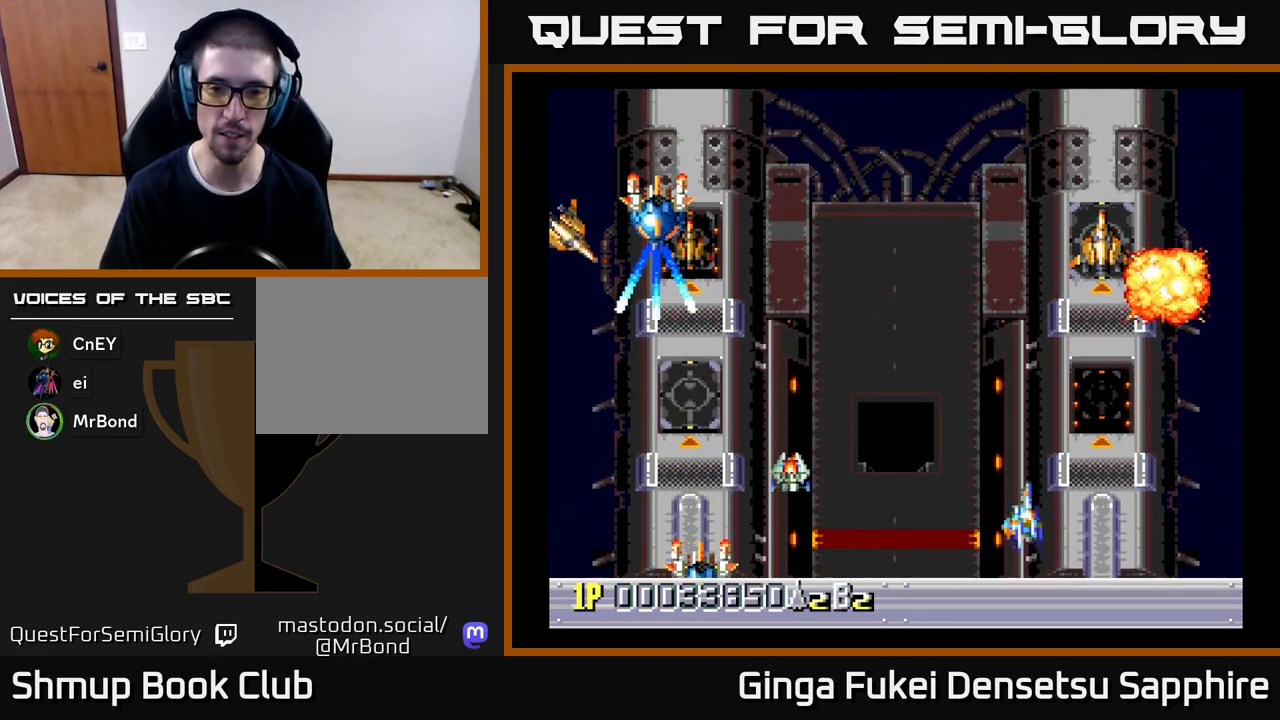
Gameplay with a controller (Xbox layout); each line is a JSON object with the inputs held at the frame after it. "events" lists button and stick changes between this image and that frame as [ms after this image, input, new state], when the widget could be followed in between. Not read: right_stick.
{"buttons": ["DPAD_LEFT"], "left_stick": "center", "events": [[33, "DPAD_DOWN", "down"], [133, "DPAD_DOWN", "up"], [200, "DPAD_RIGHT", "up"], [200, "DPAD_UP", "down"], [233, "DPAD_LEFT", "down"], [283, "DPAD_UP", "up"]]}
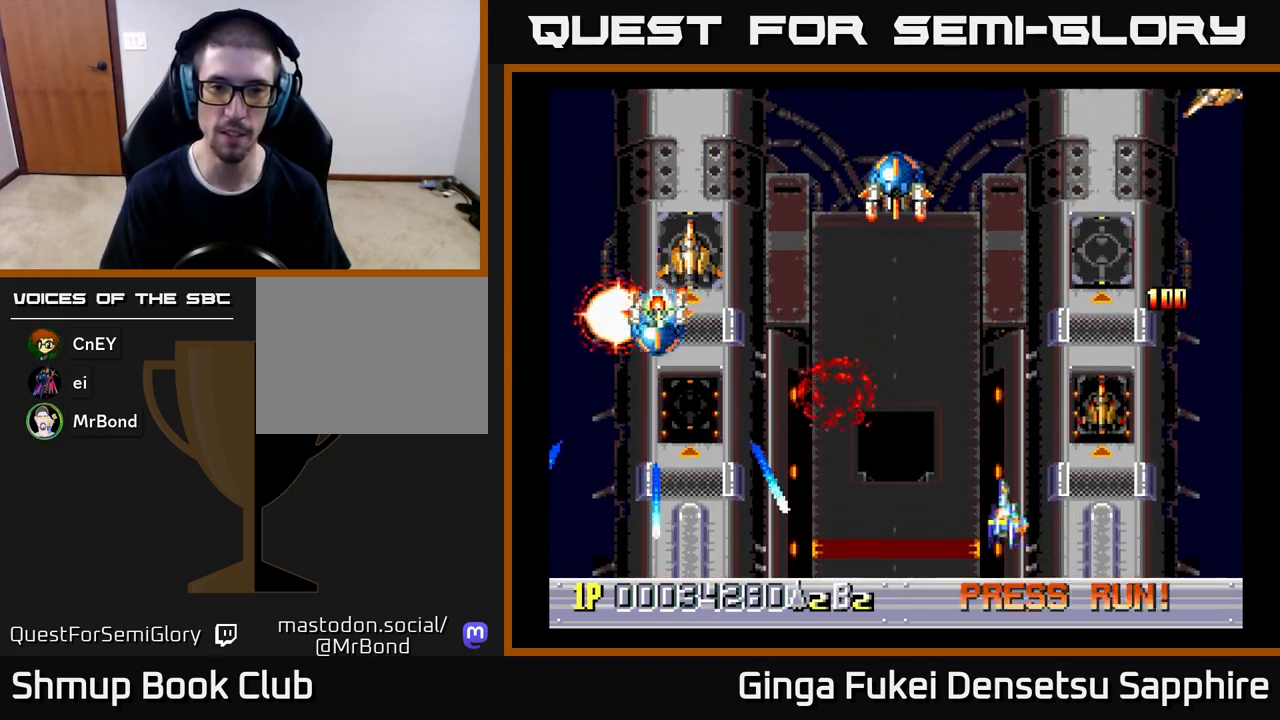
{"buttons": ["DPAD_DOWN", "DPAD_LEFT"], "left_stick": "center", "events": [[183, "DPAD_UP", "down"], [333, "DPAD_UP", "up"], [367, "DPAD_DOWN", "down"], [383, "DPAD_LEFT", "up"], [500, "DPAD_LEFT", "down"]]}
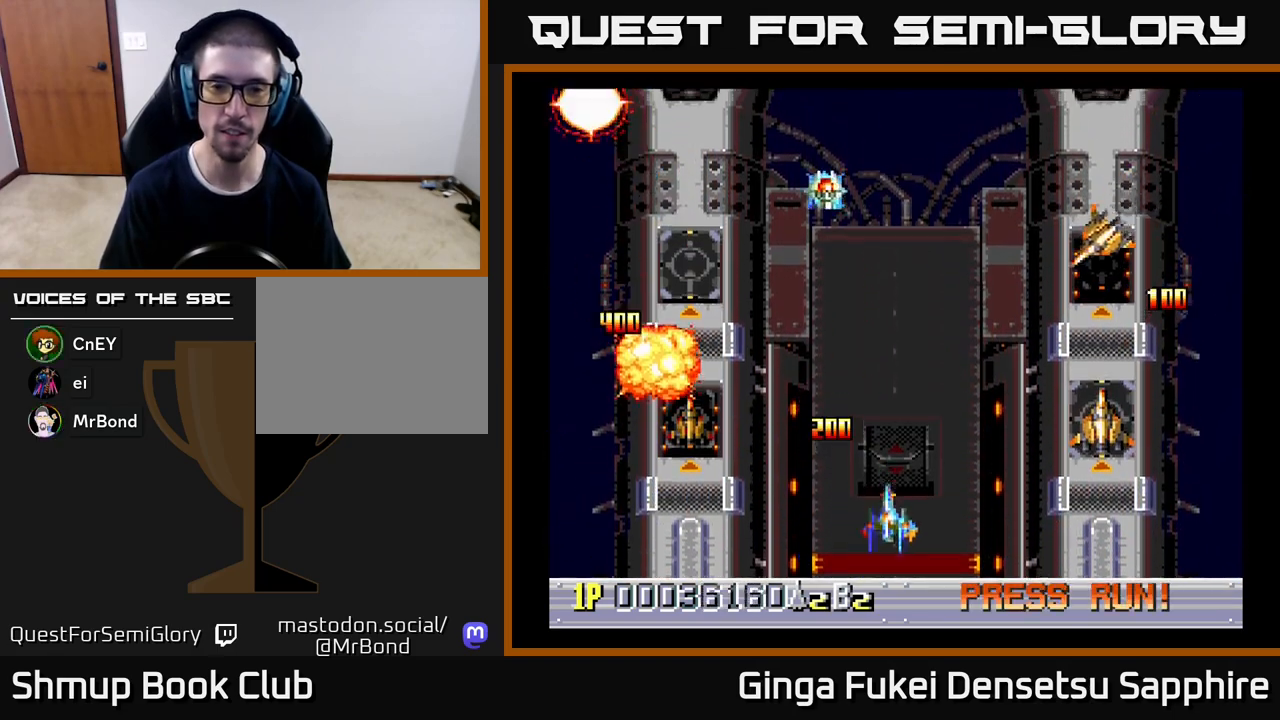
{"buttons": ["DPAD_UP", "DPAD_RIGHT"], "left_stick": "center", "events": [[33, "DPAD_DOWN", "up"], [150, "DPAD_UP", "down"], [400, "DPAD_LEFT", "up"], [433, "DPAD_RIGHT", "down"]]}
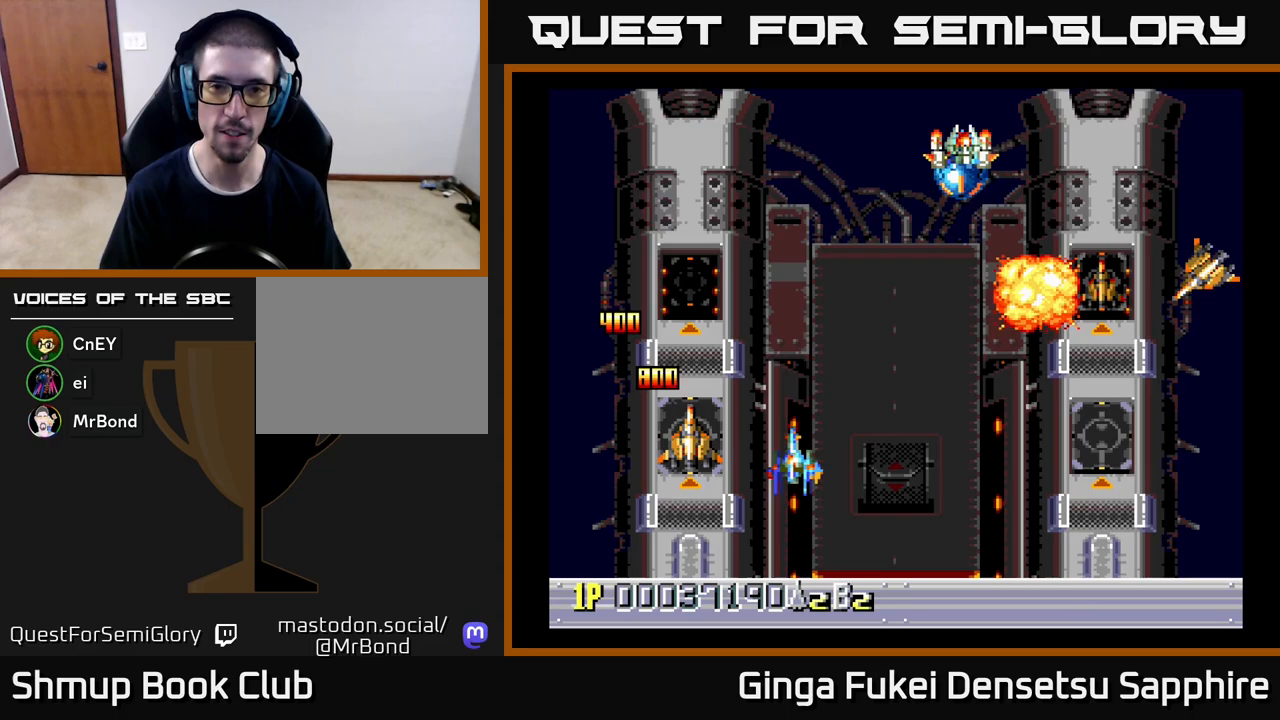
{"buttons": ["DPAD_DOWN", "DPAD_LEFT"], "left_stick": "center", "events": [[17, "DPAD_UP", "up"], [117, "DPAD_DOWN", "down"], [267, "DPAD_RIGHT", "up"], [500, "DPAD_LEFT", "down"]]}
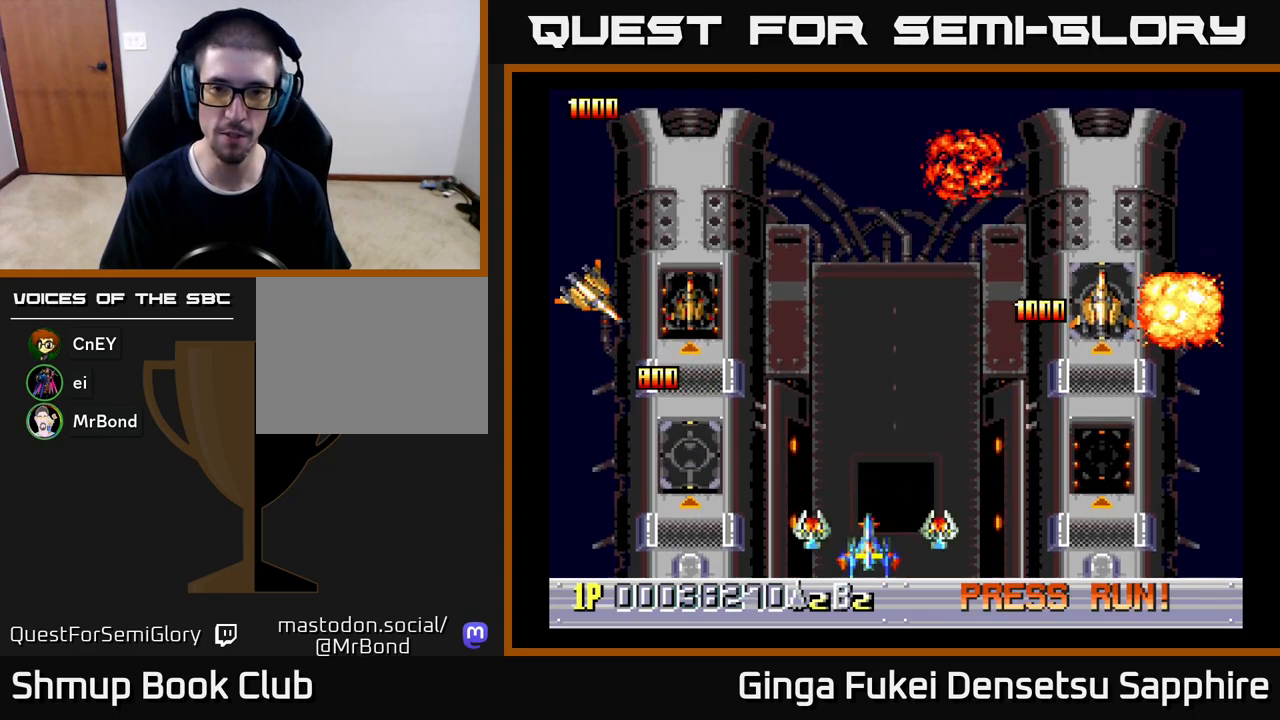
{"buttons": ["DPAD_UP", "DPAD_RIGHT"], "left_stick": "center", "events": [[17, "DPAD_DOWN", "up"], [67, "DPAD_UP", "down"], [150, "DPAD_LEFT", "up"], [233, "DPAD_RIGHT", "down"]]}
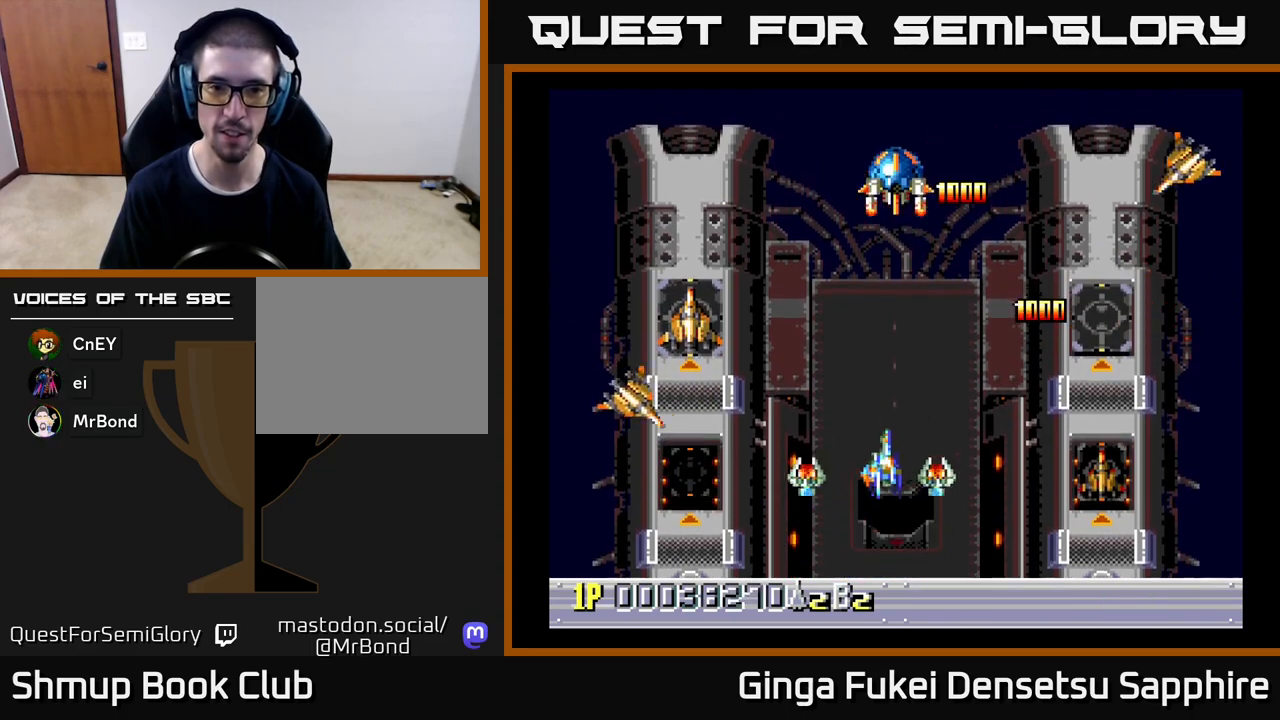
{"buttons": ["DPAD_DOWN", "DPAD_LEFT"], "left_stick": "center", "events": [[267, "DPAD_RIGHT", "up"], [300, "DPAD_LEFT", "down"], [350, "DPAD_UP", "up"], [383, "DPAD_DOWN", "down"]]}
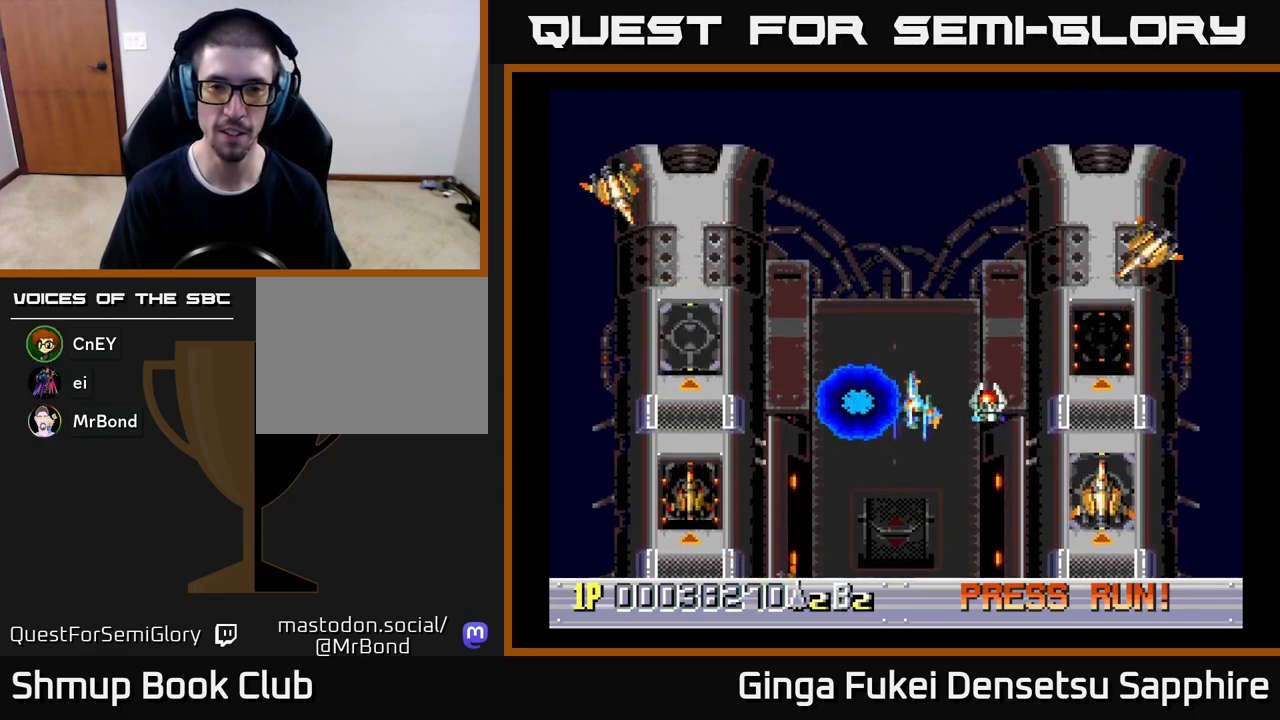
{"buttons": ["DPAD_RIGHT"], "left_stick": "center", "events": [[17, "DPAD_LEFT", "up"], [167, "DPAD_LEFT", "down"], [267, "DPAD_DOWN", "up"], [367, "DPAD_LEFT", "up"], [367, "DPAD_UP", "down"], [383, "DPAD_RIGHT", "down"], [400, "DPAD_UP", "up"]]}
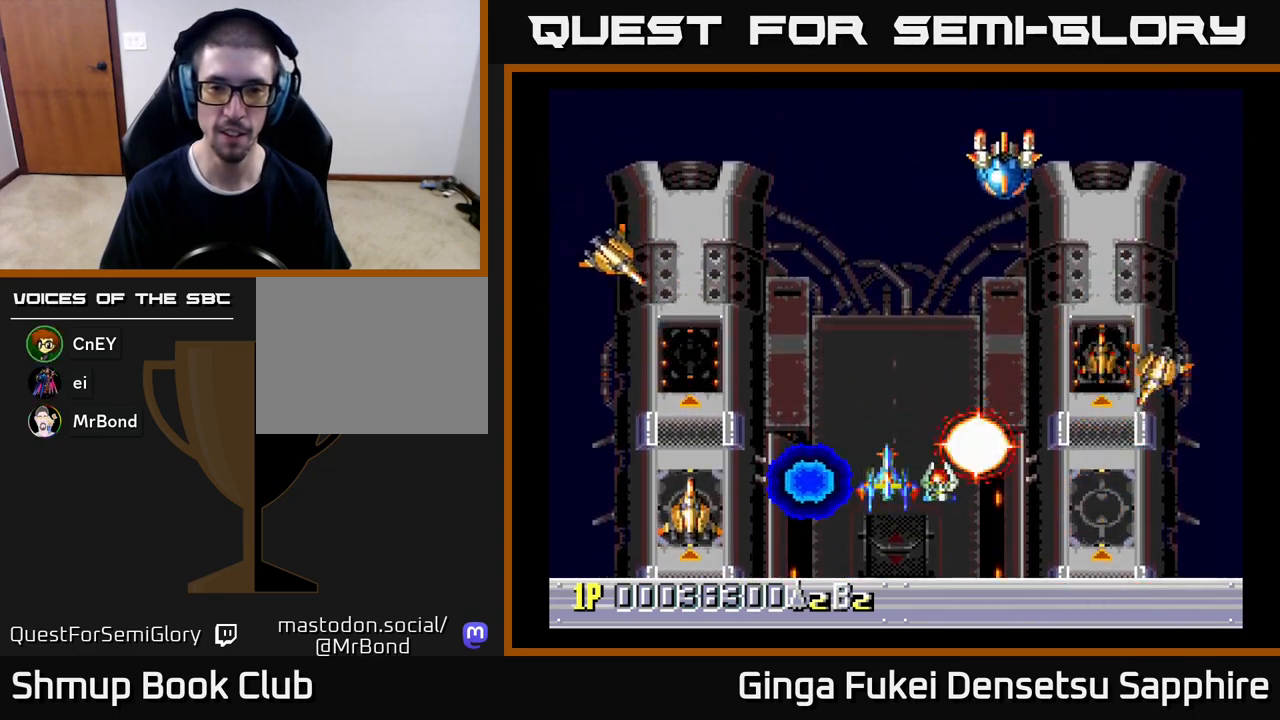
{"buttons": ["DPAD_UP", "DPAD_LEFT"], "left_stick": "center"}
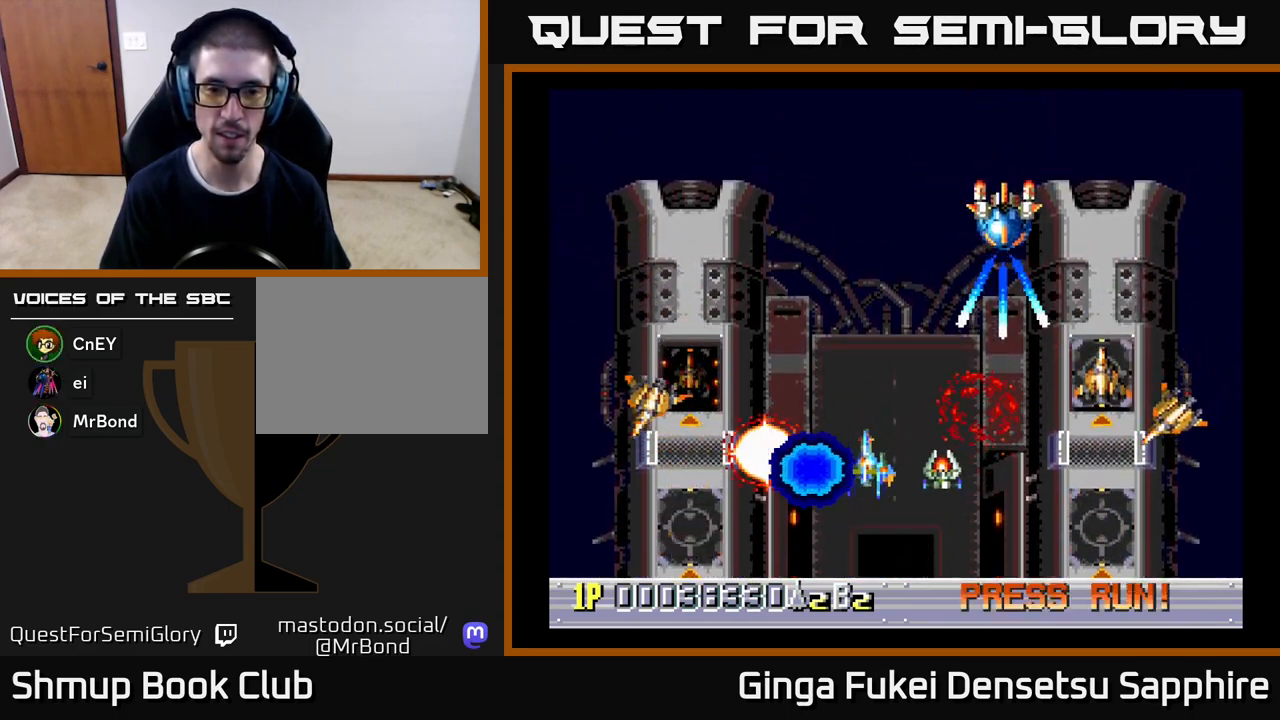
{"buttons": ["DPAD_UP", "DPAD_LEFT"], "left_stick": "center"}
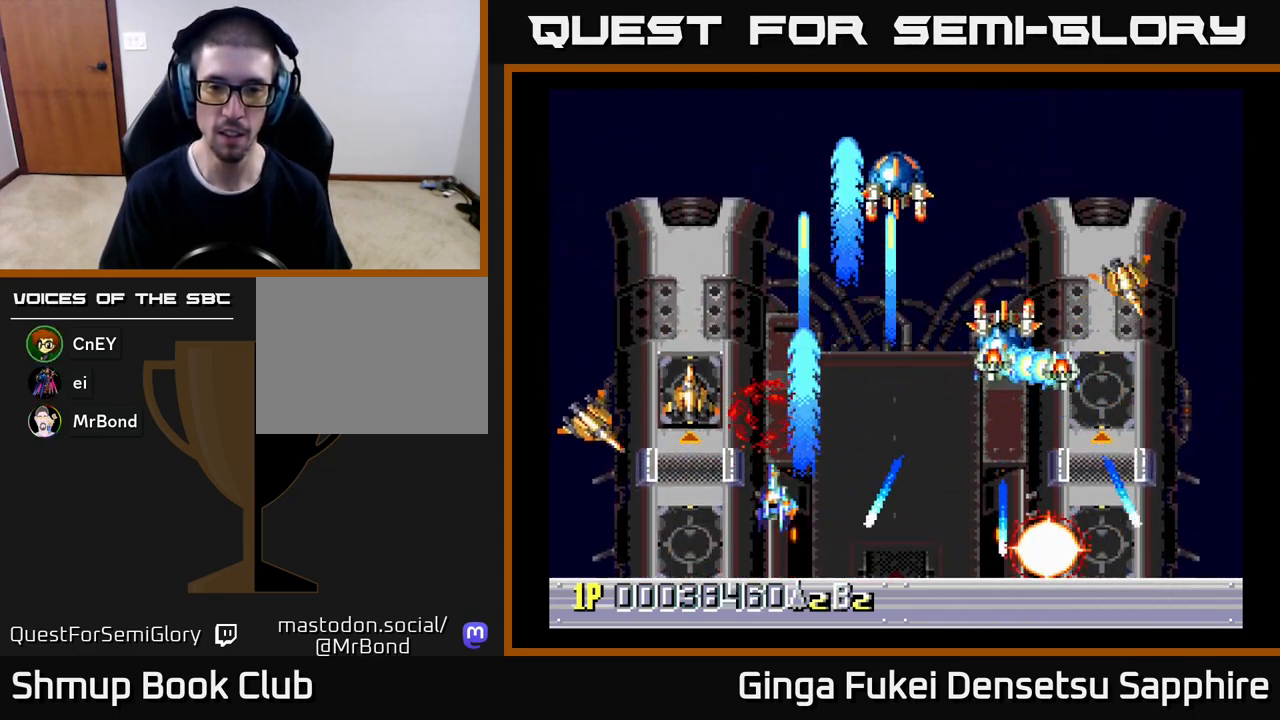
{"buttons": ["DPAD_DOWN"], "left_stick": "center", "events": [[67, "DPAD_LEFT", "up"], [83, "DPAD_RIGHT", "down"], [217, "DPAD_UP", "up"], [283, "DPAD_DOWN", "down"], [500, "DPAD_RIGHT", "up"]]}
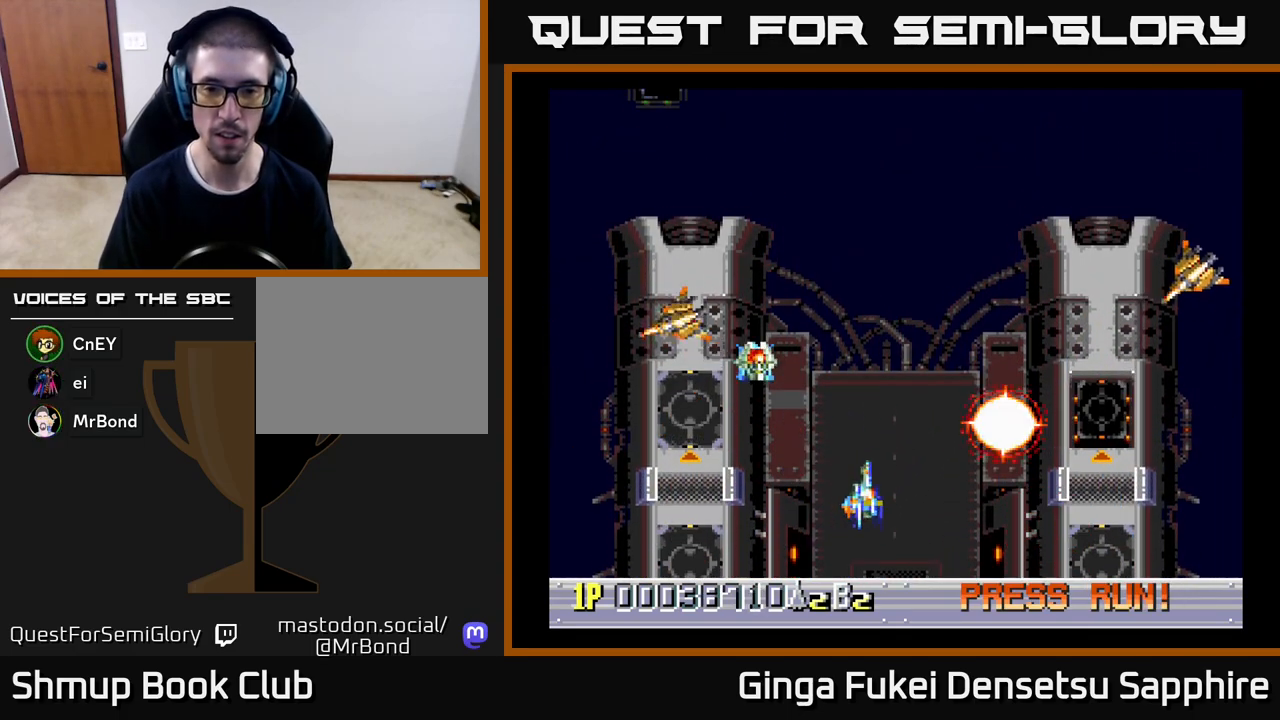
{"buttons": ["DPAD_UP", "DPAD_LEFT"], "left_stick": "center", "events": [[83, "DPAD_LEFT", "down"], [150, "DPAD_DOWN", "up"], [250, "DPAD_LEFT", "up"], [250, "DPAD_UP", "down"], [283, "DPAD_RIGHT", "down"], [283, "DPAD_UP", "up"], [450, "DPAD_UP", "down"], [467, "DPAD_RIGHT", "up"], [500, "DPAD_LEFT", "down"]]}
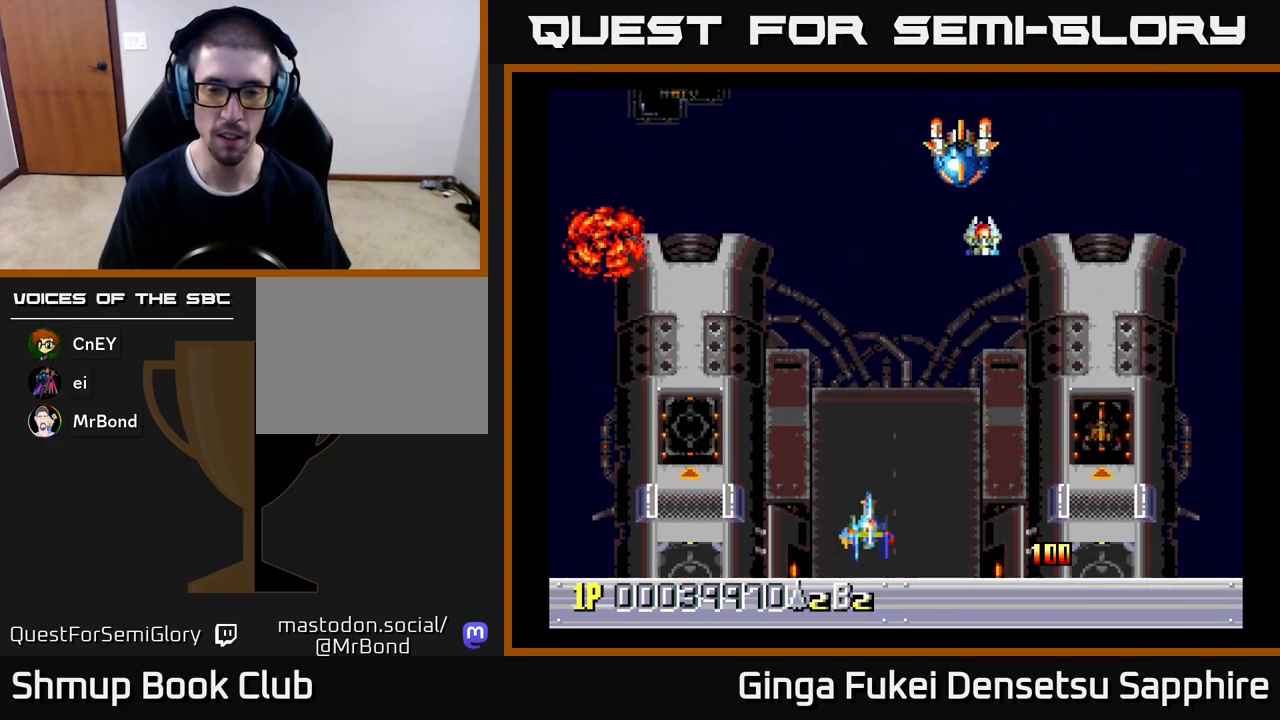
{"buttons": ["DPAD_DOWN"], "left_stick": "center", "events": [[167, "DPAD_LEFT", "up"], [200, "DPAD_RIGHT", "down"], [233, "DPAD_UP", "up"], [267, "DPAD_DOWN", "down"], [317, "DPAD_RIGHT", "up"]]}
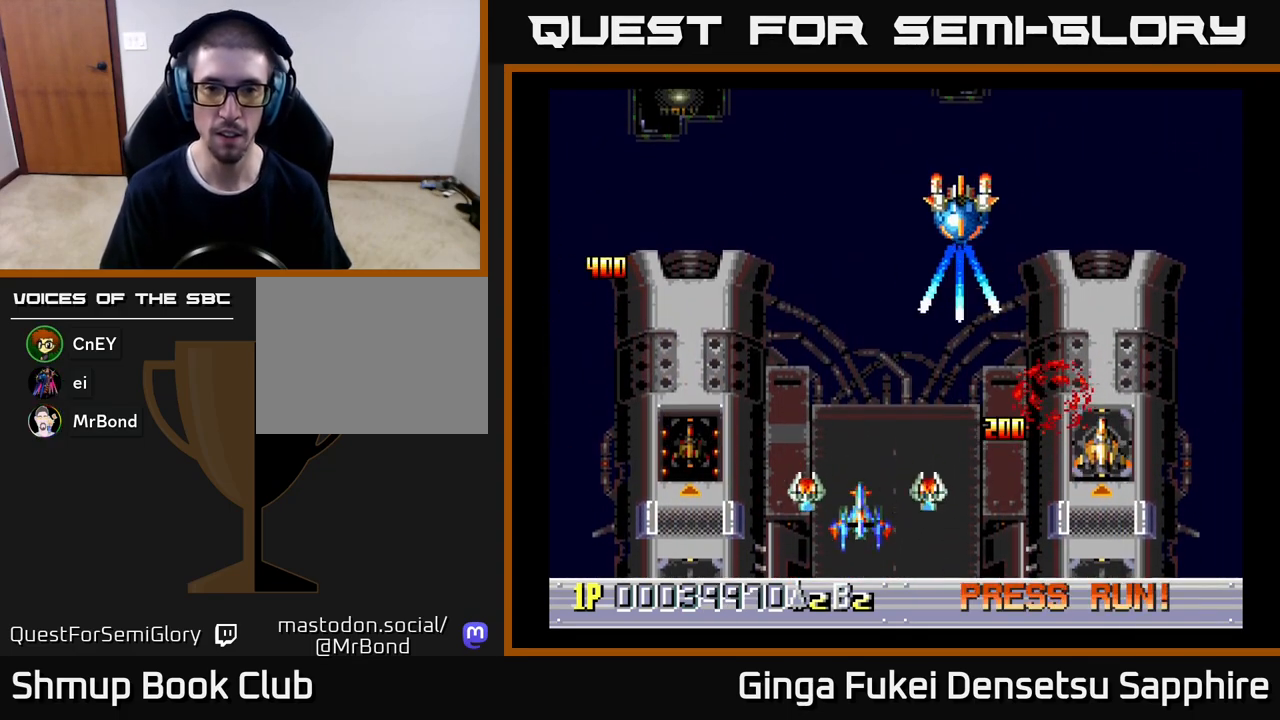
{"buttons": ["DPAD_UP", "DPAD_RIGHT"], "left_stick": "center", "events": [[133, "DPAD_RIGHT", "down"], [200, "DPAD_RIGHT", "up"], [217, "DPAD_LEFT", "down"], [233, "DPAD_DOWN", "up"], [300, "DPAD_DOWN", "down"], [317, "DPAD_LEFT", "up"], [333, "DPAD_RIGHT", "down"], [350, "DPAD_DOWN", "up"], [500, "DPAD_UP", "down"]]}
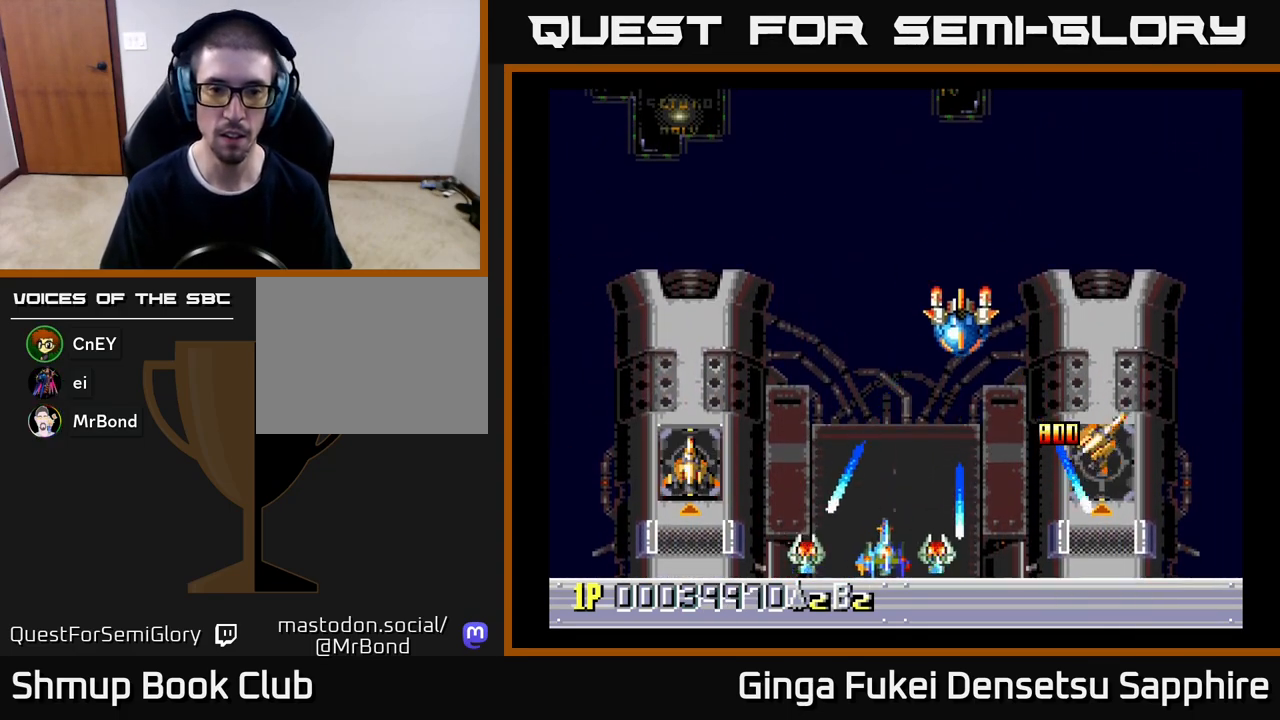
{"buttons": ["DPAD_DOWN"], "left_stick": "center", "events": [[33, "DPAD_RIGHT", "up"], [67, "DPAD_LEFT", "down"], [183, "DPAD_LEFT", "up"], [217, "DPAD_RIGHT", "down"], [300, "DPAD_RIGHT", "up"], [333, "DPAD_LEFT", "down"], [383, "DPAD_UP", "up"], [500, "DPAD_DOWN", "down"], [500, "DPAD_LEFT", "up"]]}
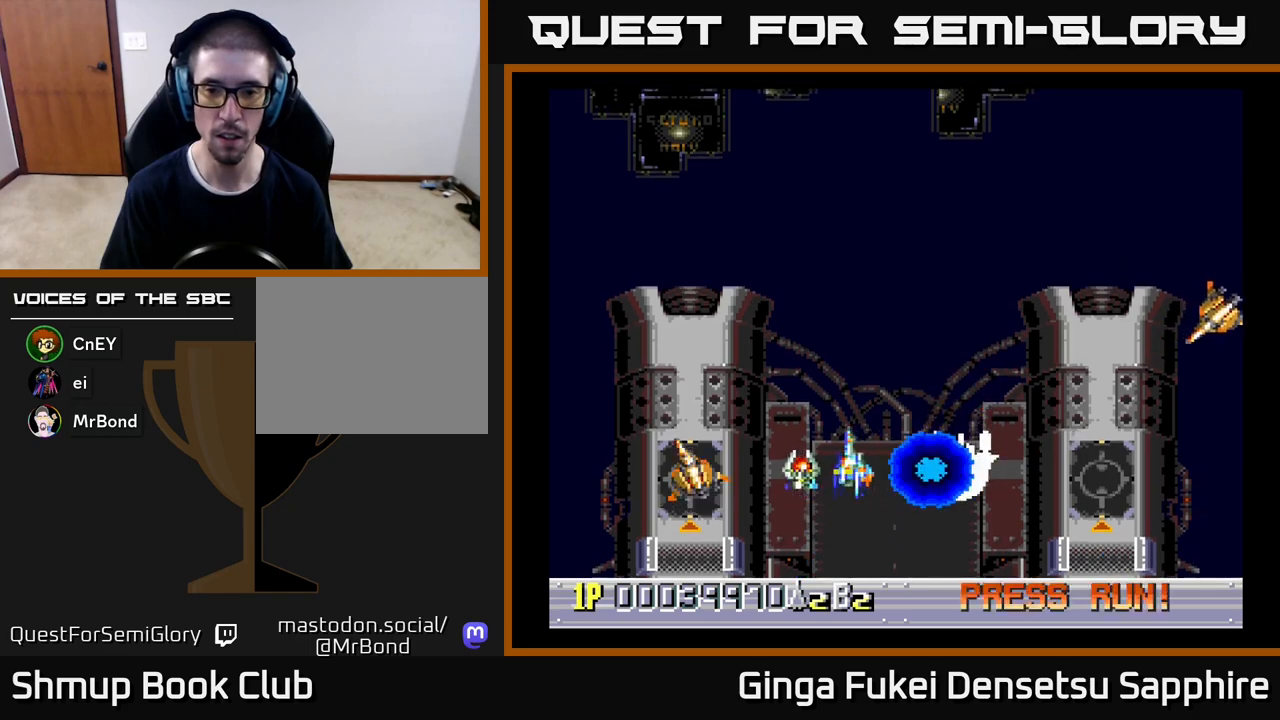
{"buttons": ["DPAD_RIGHT"], "left_stick": "center"}
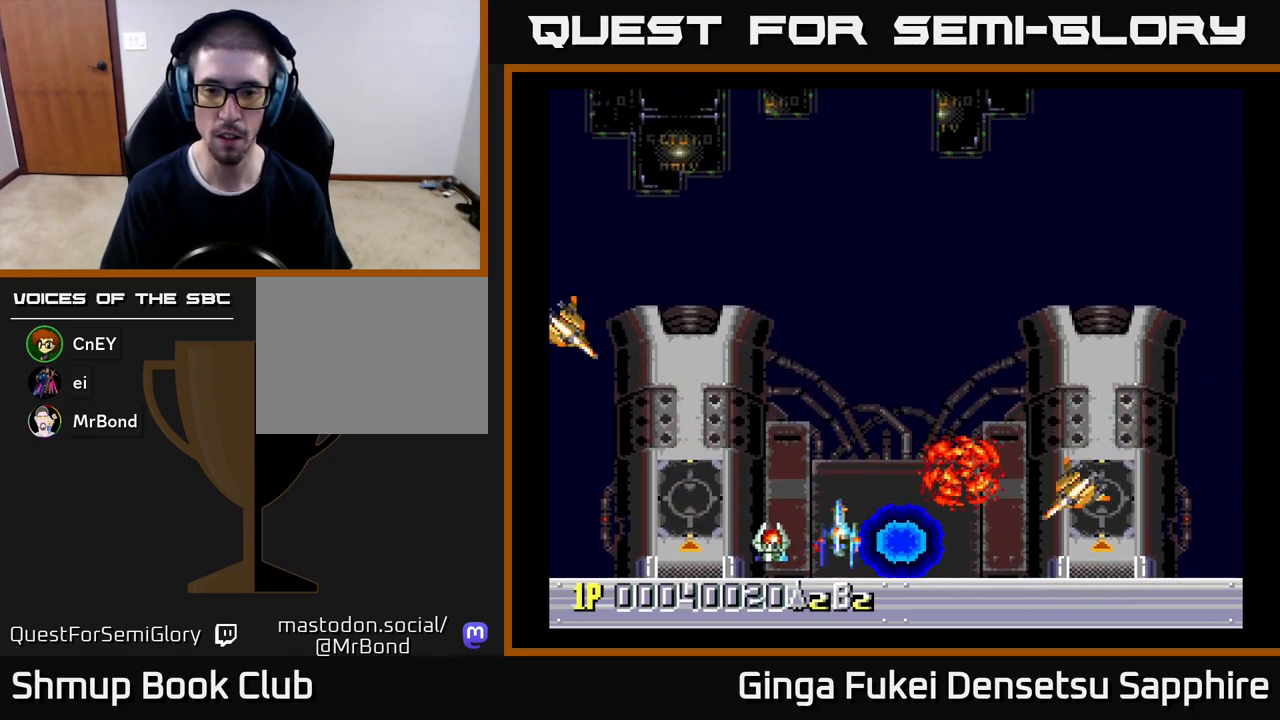
{"buttons": ["DPAD_LEFT"], "left_stick": "center", "events": [[83, "DPAD_DOWN", "down"], [150, "DPAD_RIGHT", "up"], [167, "DPAD_DOWN", "up"], [167, "DPAD_LEFT", "down"]]}
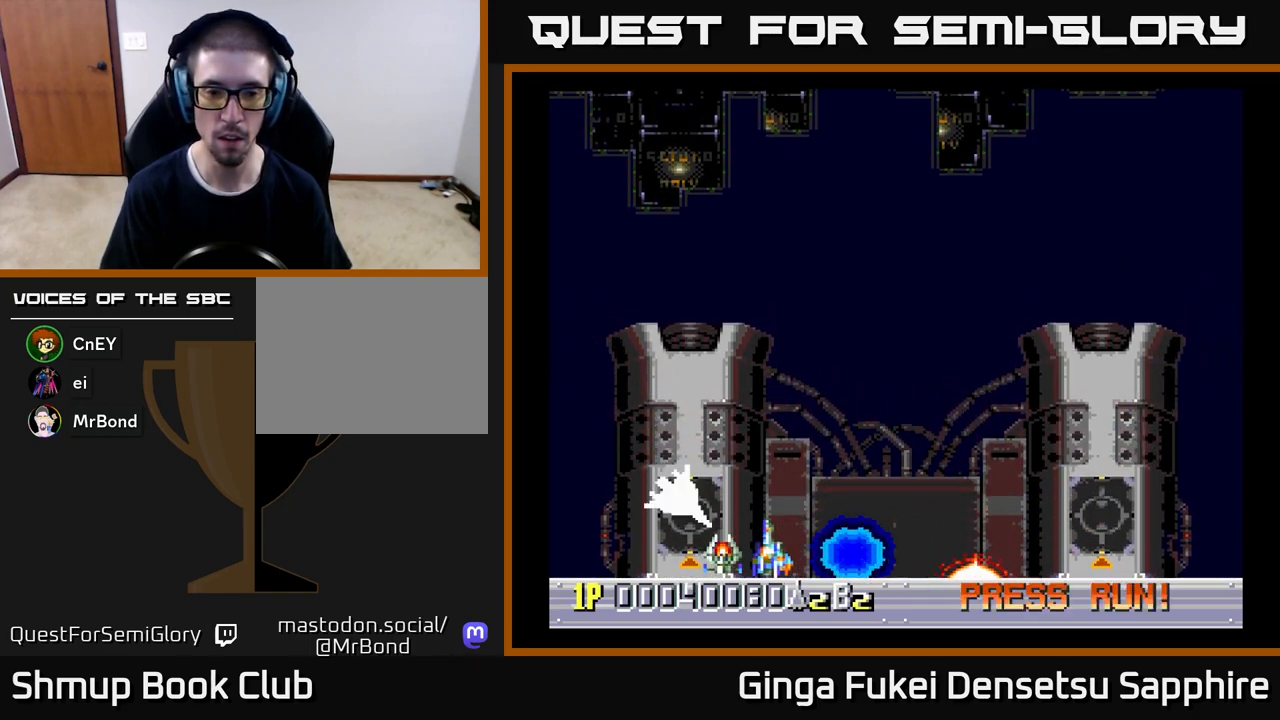
{"buttons": ["DPAD_UP"], "left_stick": "center", "events": [[17, "DPAD_DOWN", "down"], [17, "DPAD_LEFT", "up"], [50, "DPAD_RIGHT", "down"], [67, "DPAD_DOWN", "up"], [450, "DPAD_UP", "down"], [483, "DPAD_RIGHT", "up"]]}
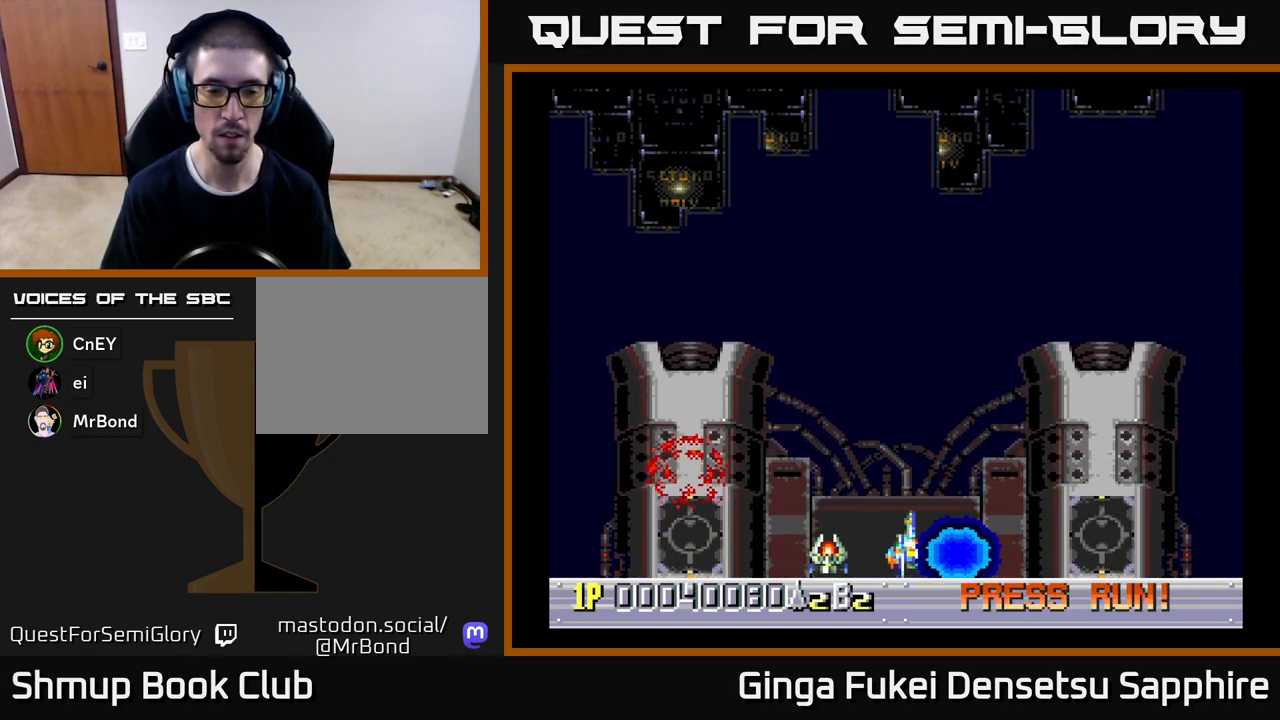
{"buttons": [], "left_stick": "center", "events": [[67, "DPAD_LEFT", "down"], [150, "DPAD_LEFT", "up"], [233, "DPAD_UP", "up"]]}
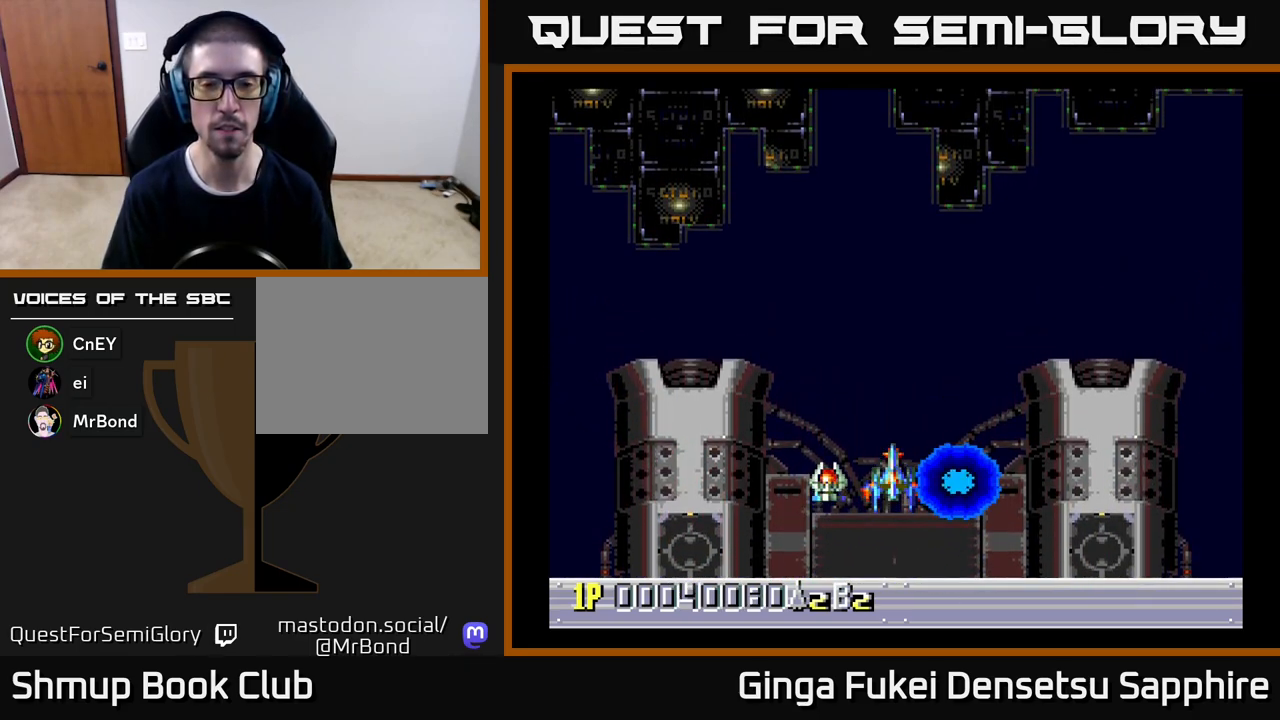
{"buttons": [], "left_stick": "center", "events": []}
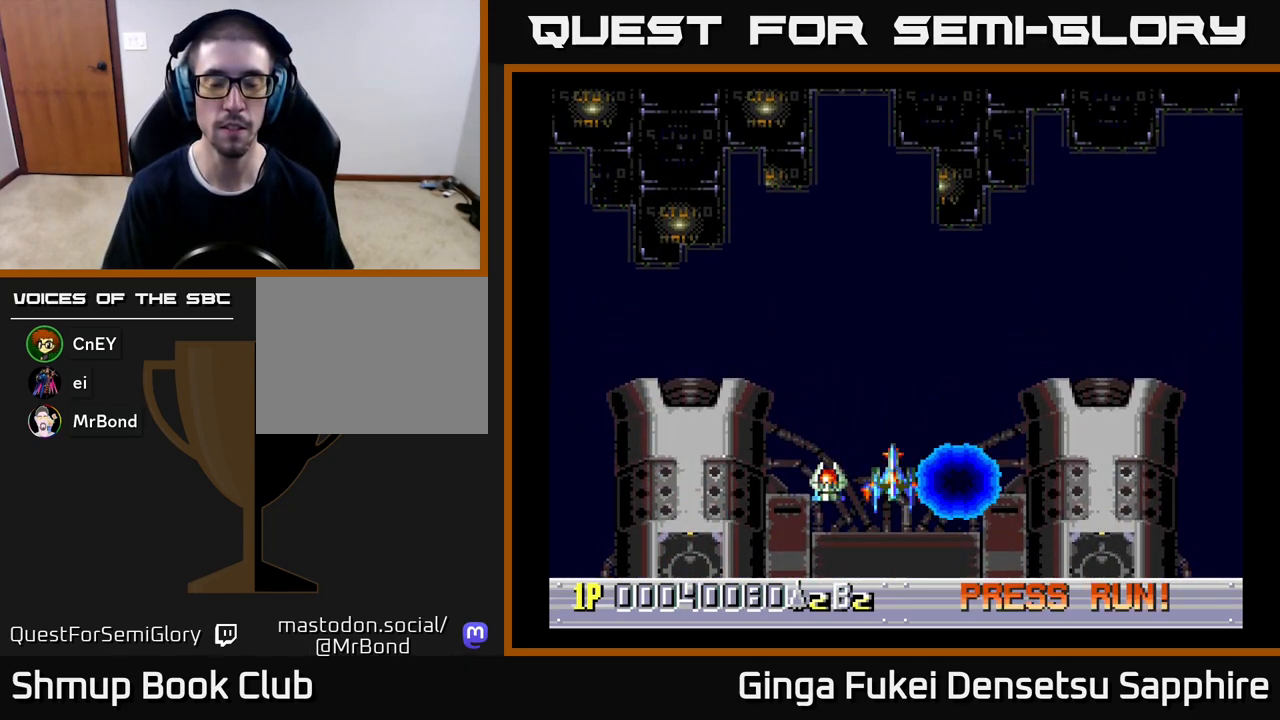
{"buttons": [], "left_stick": "center", "events": [[250, "DPAD_RIGHT", "down"], [267, "DPAD_RIGHT", "up"]]}